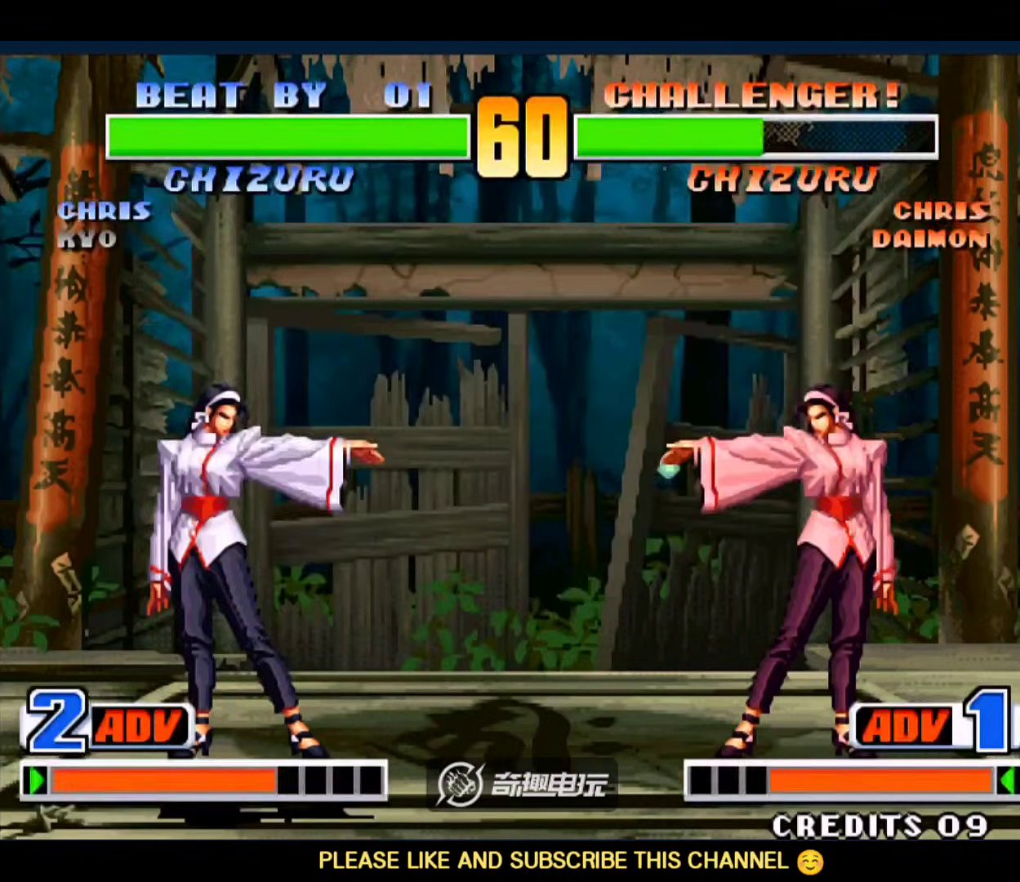
Gameplay with a controller (arcade stick); each line is a JSON object with the inputs held at the frame after it (dt_ms = milliseconds from this image to that frame). "events" lists button and stick changes between this image and that frame as [ms after this image, input, new state], when the widget could be followed in between. Not read: L3 R3.
{"dt_ms": 500, "buttons": [], "left_stick": "center", "events": [[50, "left_stick", "up"], [117, "left_stick", "center"], [367, "D", "down"], [500, "D", "up"]]}
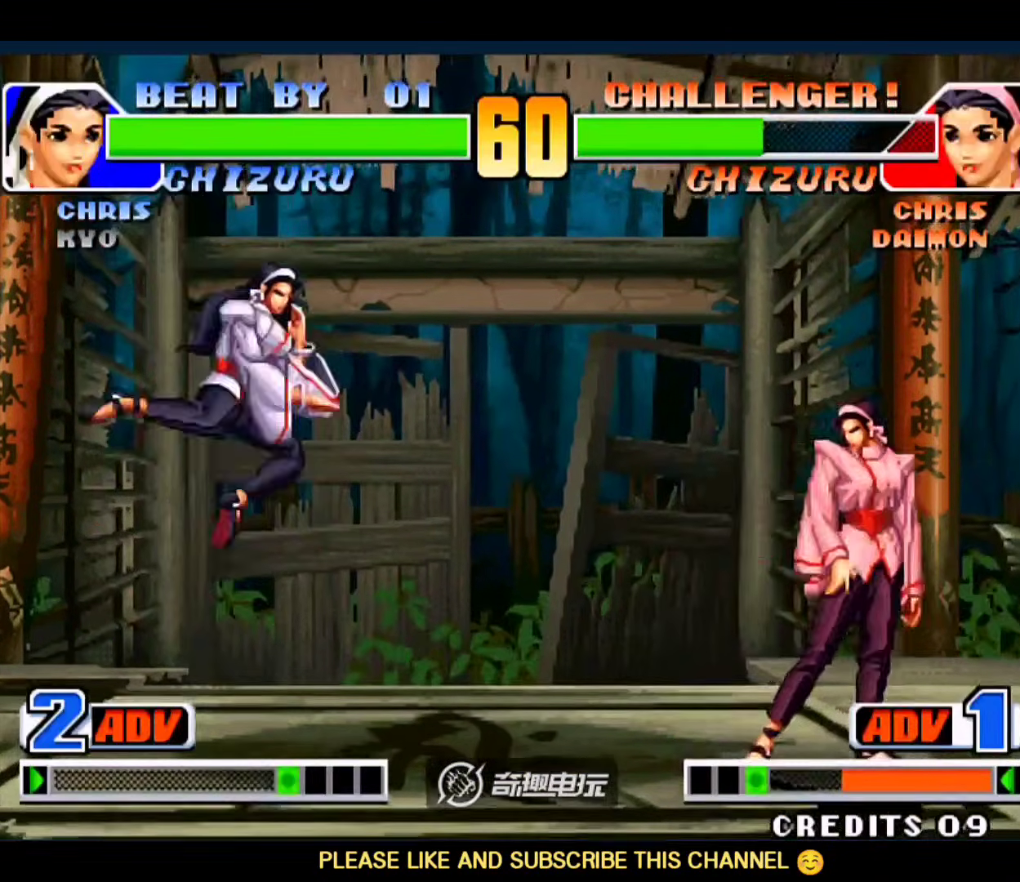
{"dt_ms": 500, "buttons": [], "left_stick": "left", "events": [[67, "left_stick", "left"], [167, "A", "down"], [167, "B", "down"], [233, "A", "up"], [267, "B", "up"]]}
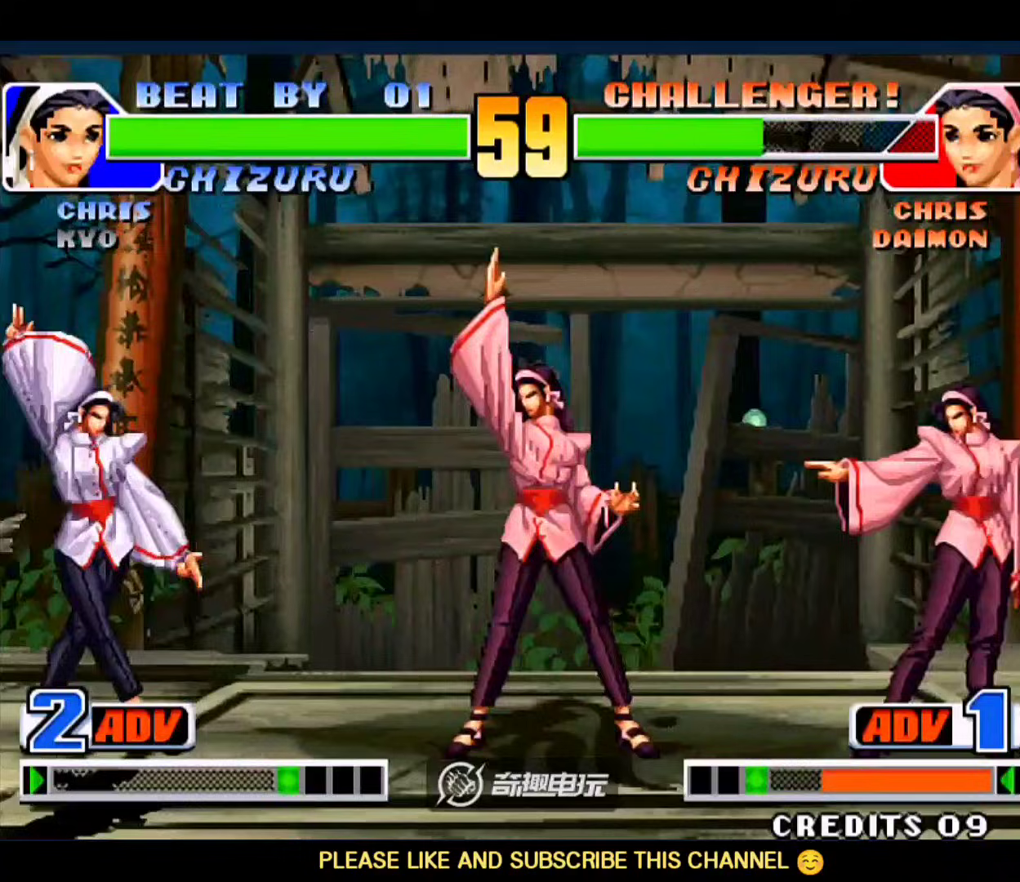
{"dt_ms": 500, "buttons": [], "left_stick": "center", "events": [[67, "left_stick", "right"], [167, "A", "down"], [167, "left_stick", "left"], [233, "A", "up"], [233, "left_stick", "center"], [267, "A", "down"], [333, "A", "up"]]}
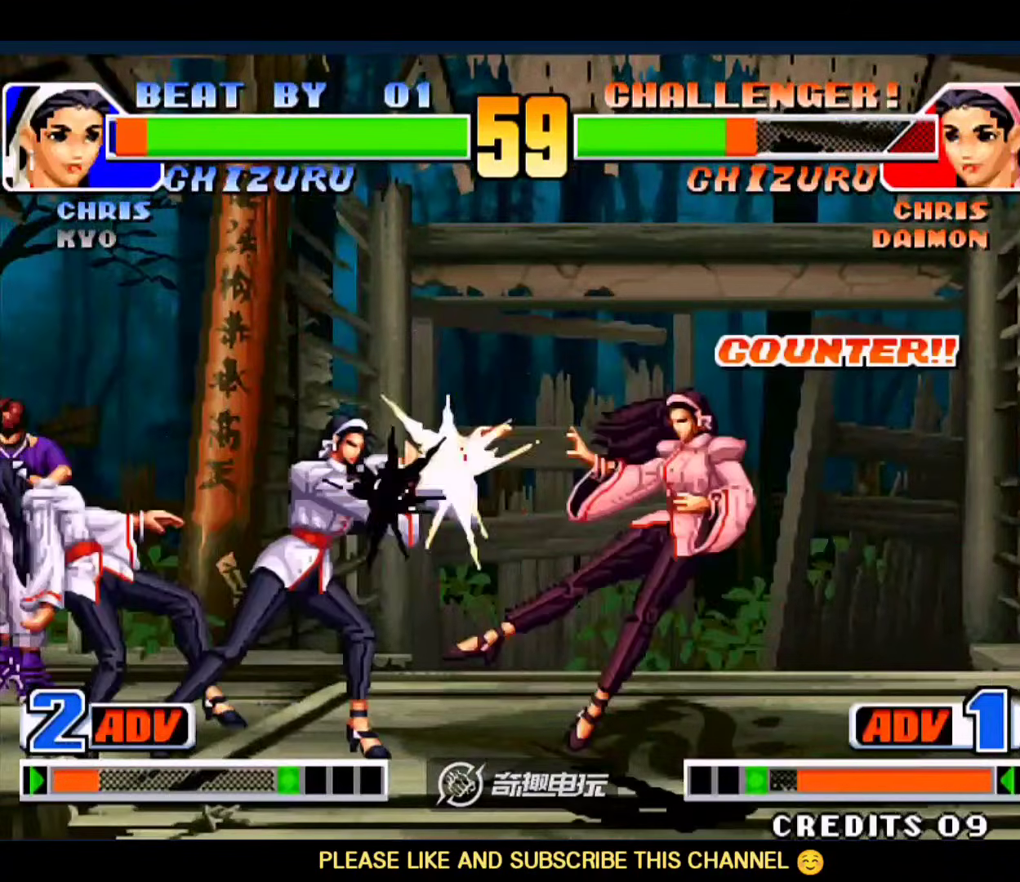
{"dt_ms": 1000, "buttons": [], "left_stick": "down"}
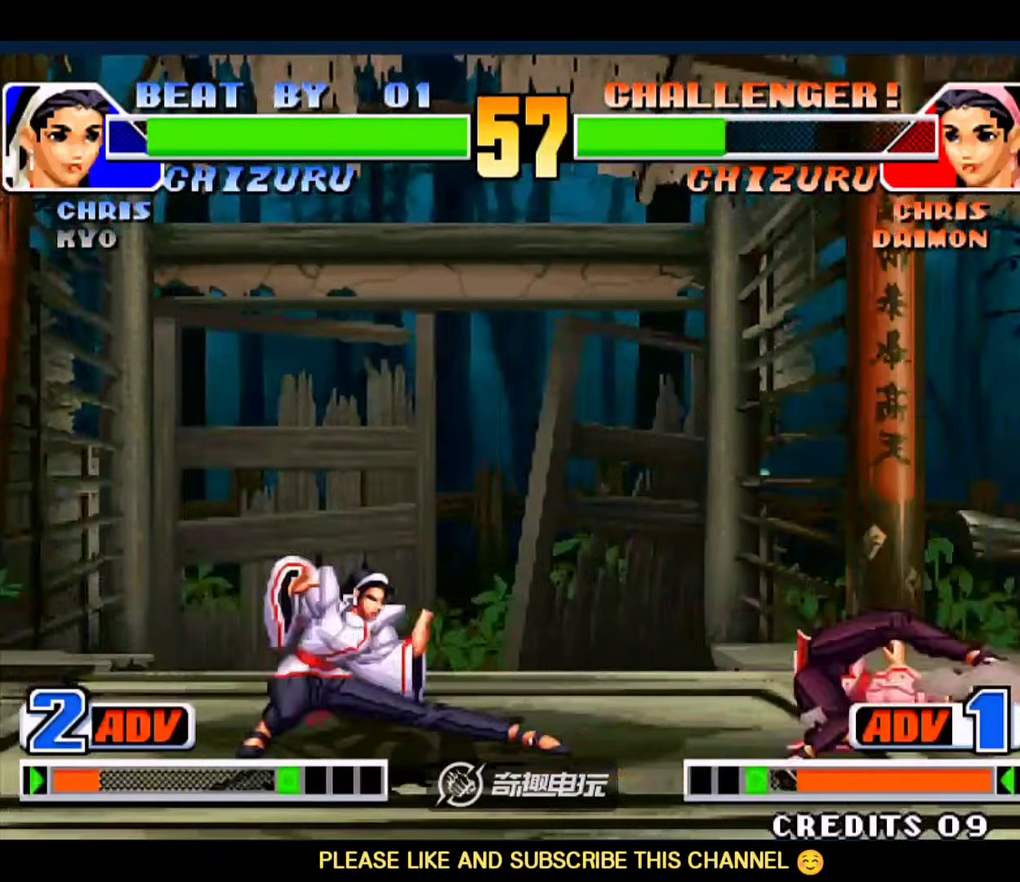
{"dt_ms": 500, "buttons": [], "left_stick": "down", "events": [[33, "A", "down"], [33, "left_stick", "left"], [100, "A", "up"], [167, "left_stick", "center"], [200, "A", "down"], [267, "A", "up"], [433, "left_stick", "right"], [500, "left_stick", "down"]]}
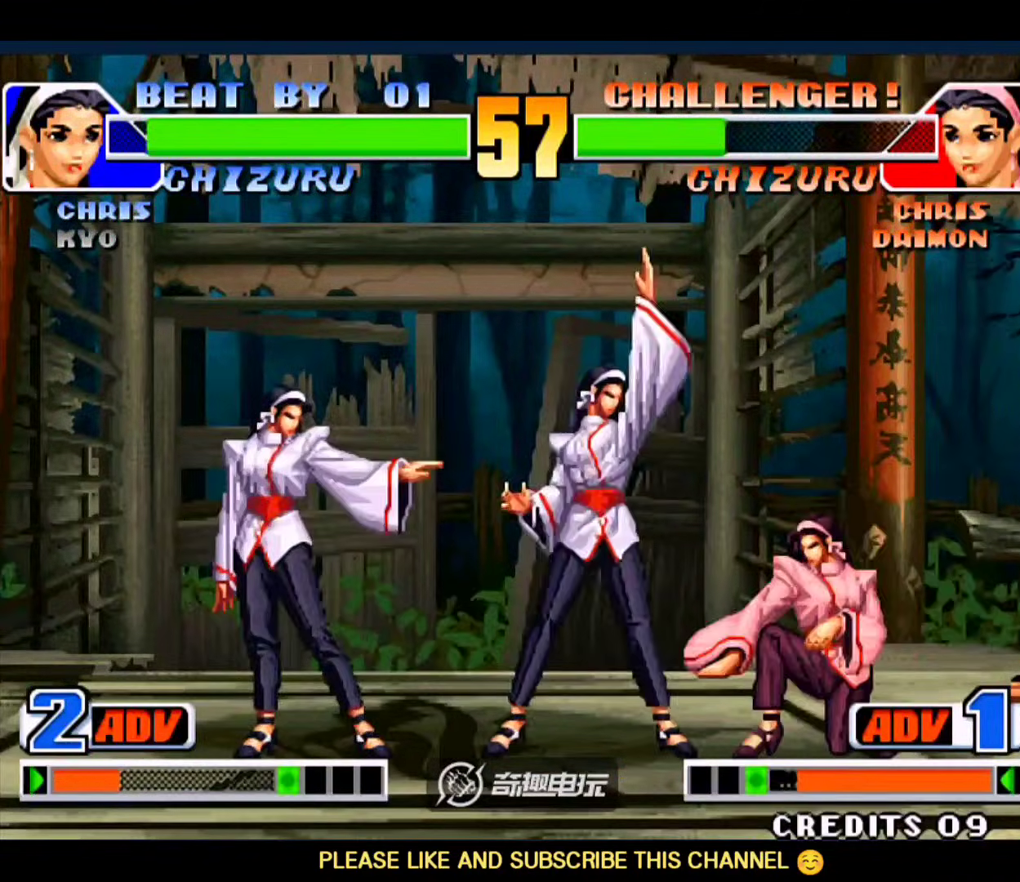
{"dt_ms": 500, "buttons": [], "left_stick": "center", "events": [[67, "left_stick", "left"], [167, "C", "down"], [267, "C", "up"], [333, "C", "down"], [333, "left_stick", "center"], [367, "C", "up"]]}
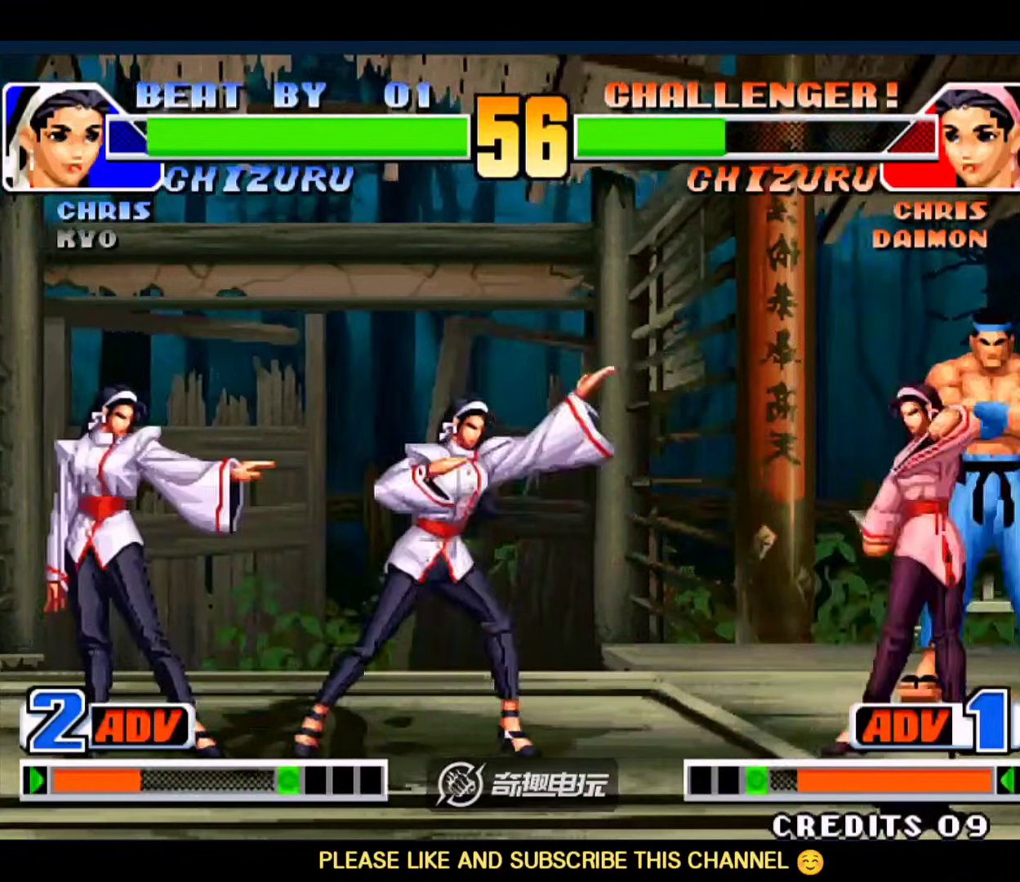
{"dt_ms": 500, "buttons": [], "left_stick": "up-right", "events": [[200, "left_stick", "down-right"], [300, "left_stick", "up-right"]]}
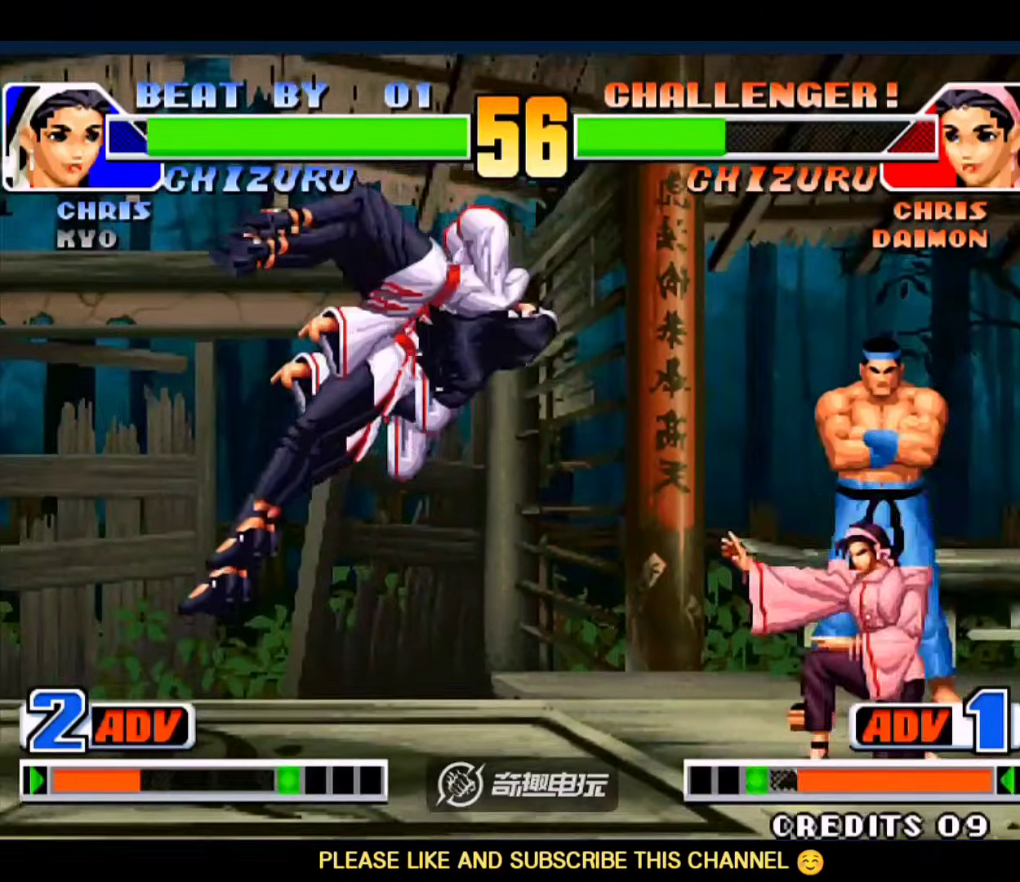
{"dt_ms": 500, "buttons": ["C"], "left_stick": "down-right", "events": [[467, "C", "down"], [467, "left_stick", "down-right"]]}
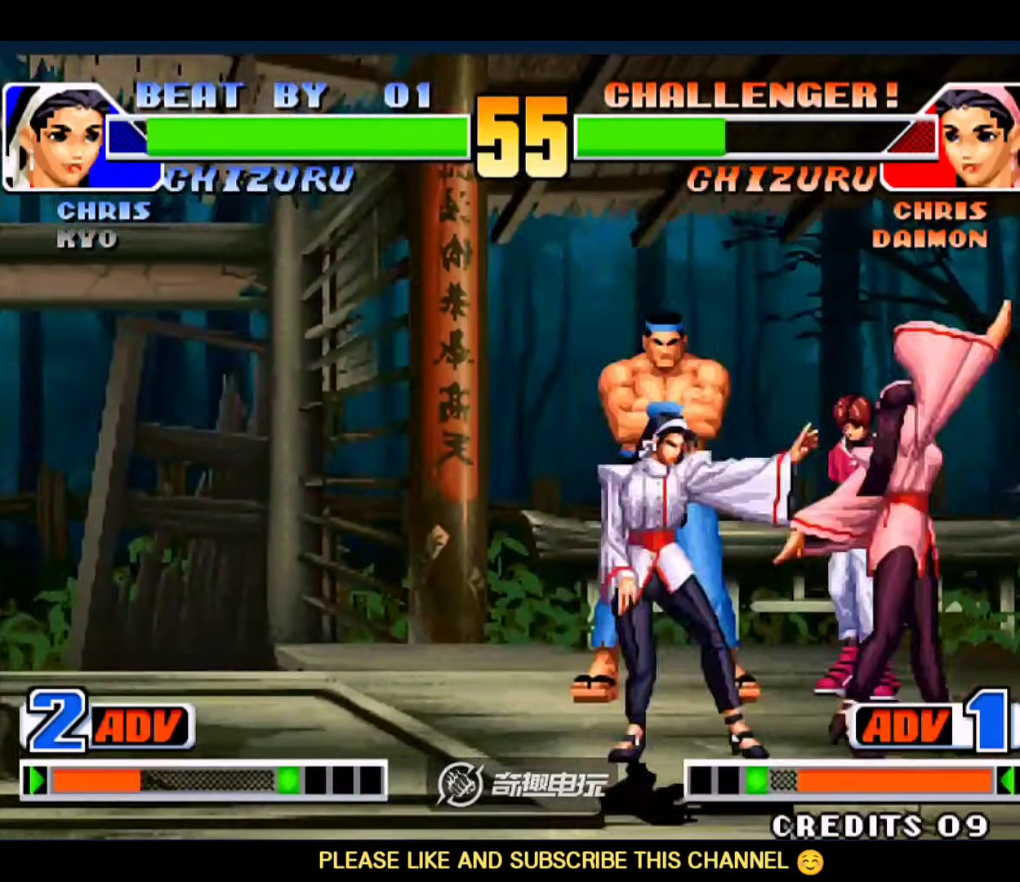
{"dt_ms": 500, "buttons": [], "left_stick": "left", "events": [[33, "C", "up"], [67, "left_stick", "down-left"], [100, "A", "down"], [200, "A", "up"], [200, "left_stick", "center"], [300, "A", "down"], [367, "A", "up"], [500, "left_stick", "left"]]}
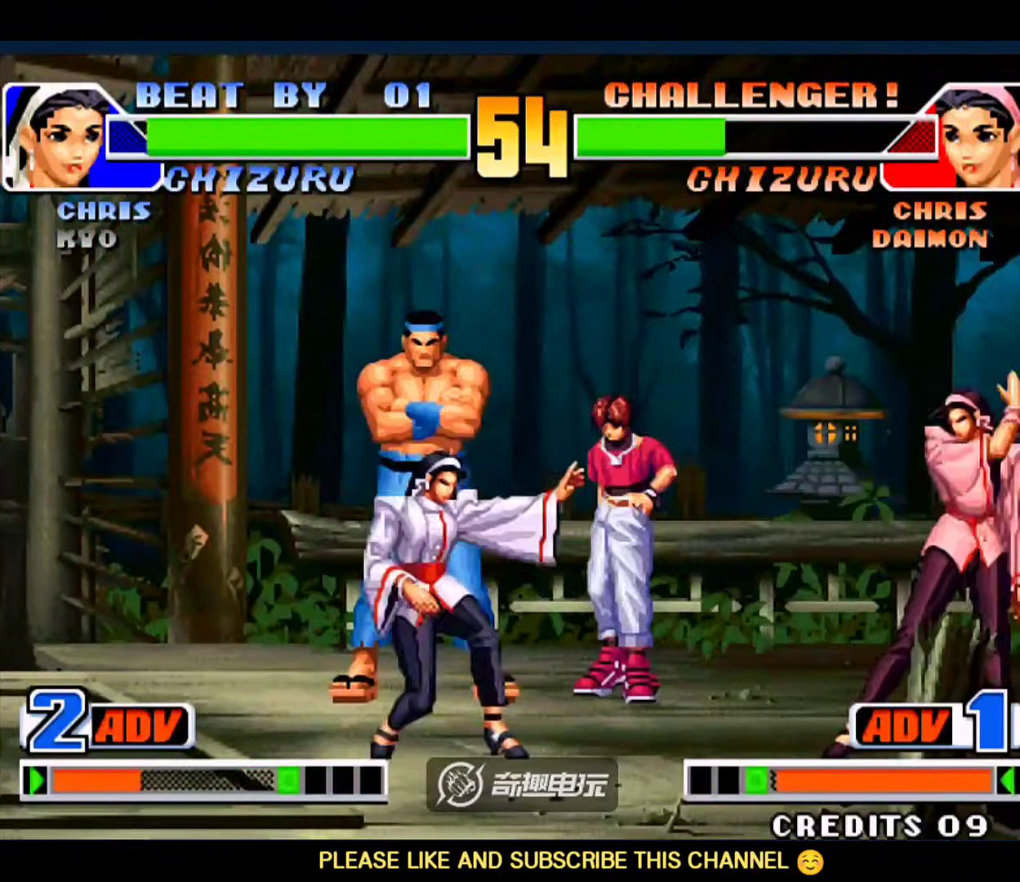
{"dt_ms": 500, "buttons": [], "left_stick": "right", "events": [[33, "left_stick", "down-left"], [500, "left_stick", "right"]]}
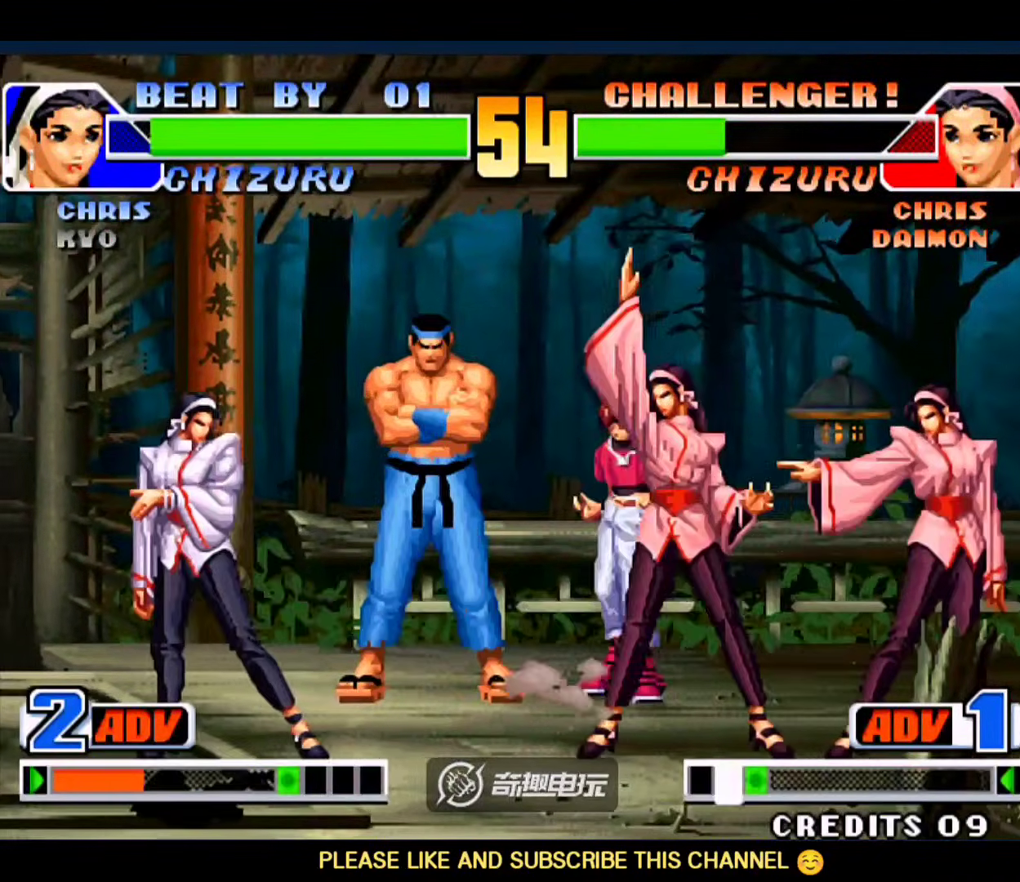
{"dt_ms": 500, "buttons": [], "left_stick": "center", "events": [[33, "left_stick", "down-left"], [67, "A", "down"], [67, "left_stick", "left"], [133, "A", "up"], [167, "A", "down"], [167, "left_stick", "center"], [200, "A", "up"]]}
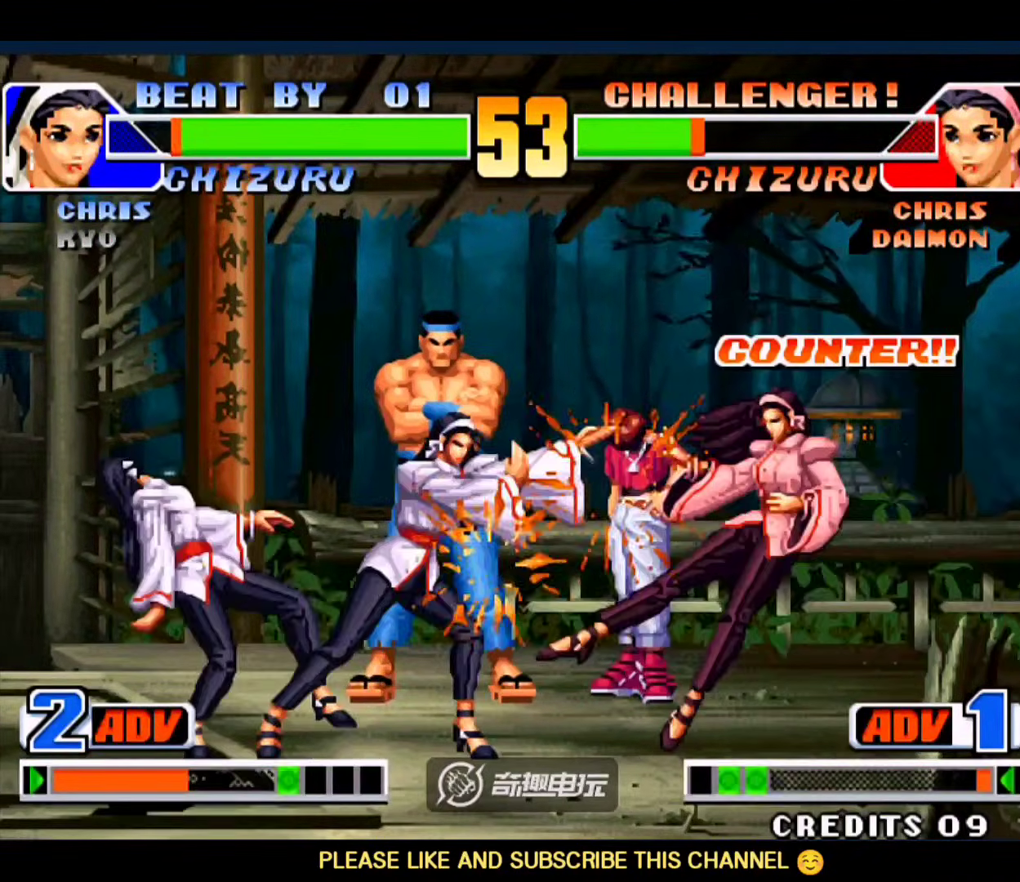
{"dt_ms": 1000, "buttons": [], "left_stick": "left"}
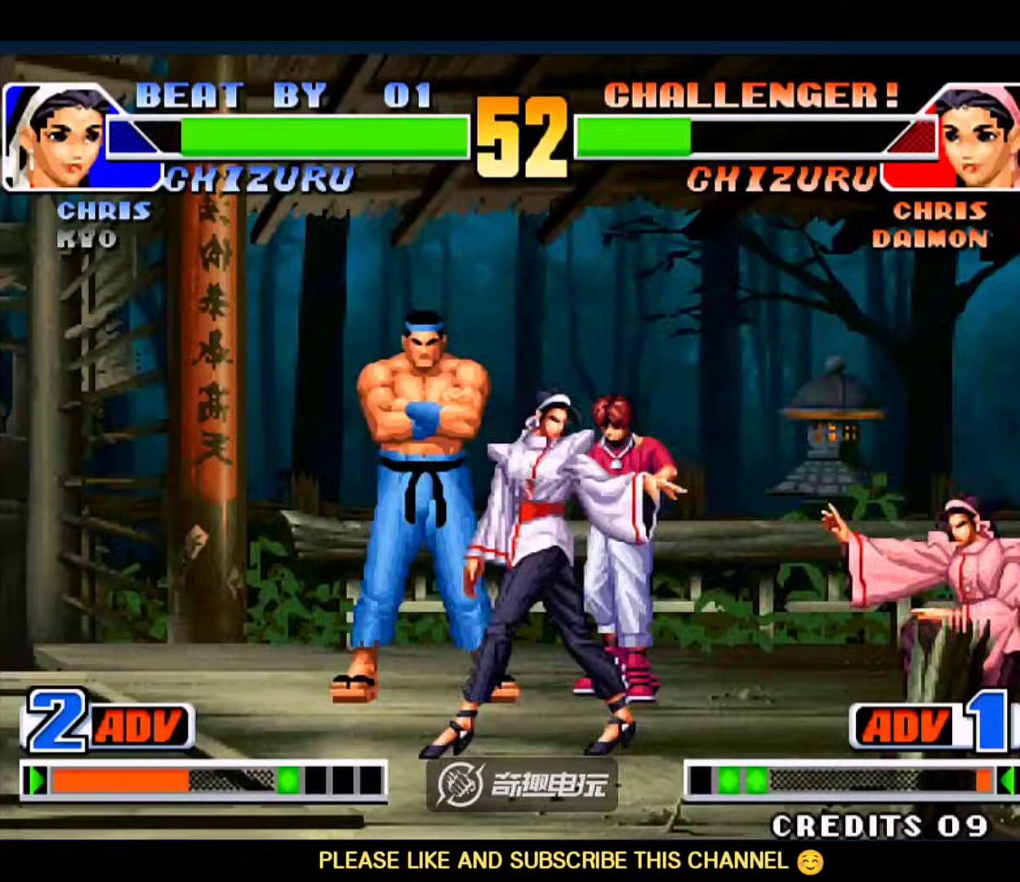
{"dt_ms": 1000, "buttons": [], "left_stick": "right"}
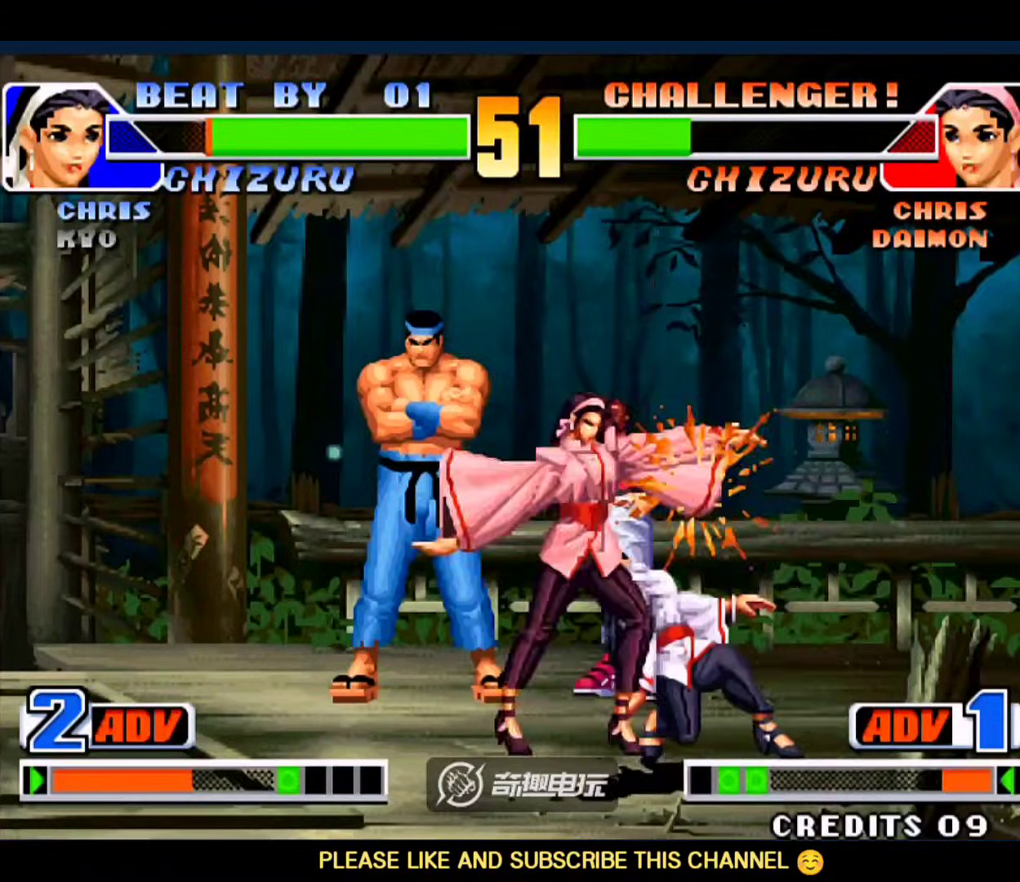
{"dt_ms": 500, "buttons": [], "left_stick": "down-right", "events": [[33, "A", "down"], [33, "B", "down"], [167, "left_stick", "down-right"], [200, "A", "up"], [233, "B", "up"], [267, "B", "down"], [333, "B", "up"], [367, "A", "down"], [433, "A", "up"]]}
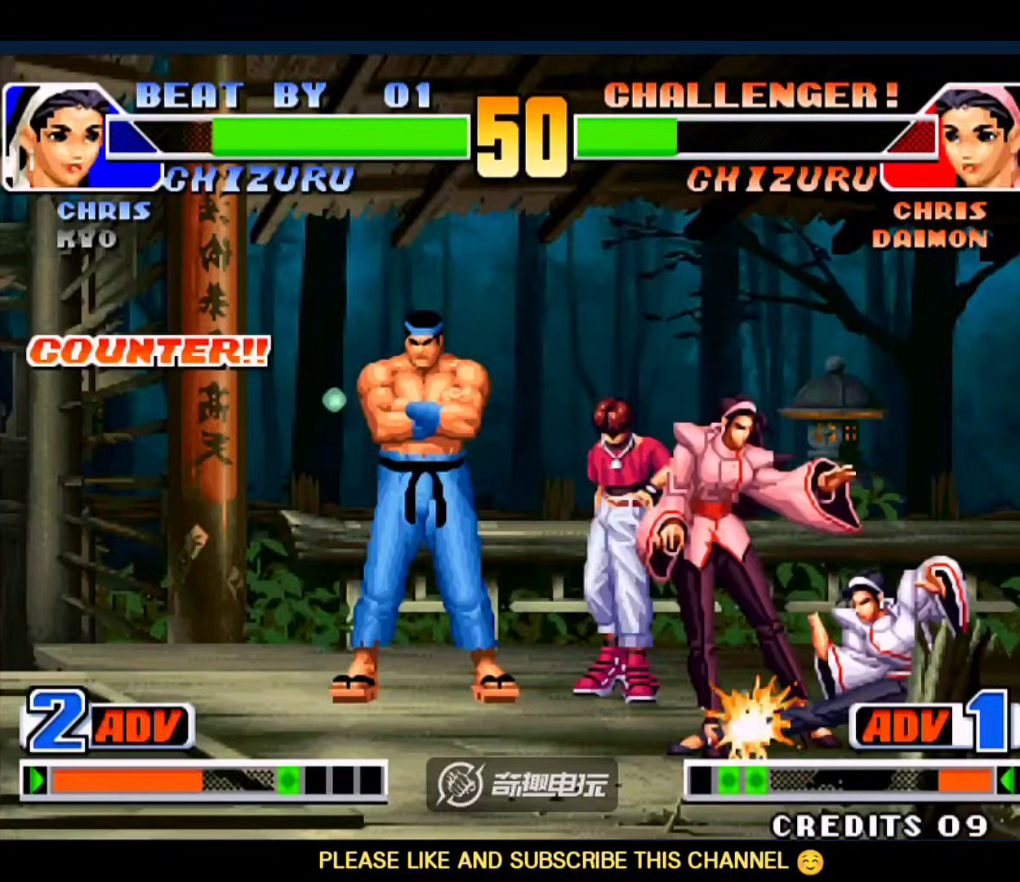
{"dt_ms": 500, "buttons": [], "left_stick": "down-right", "events": [[33, "left_stick", "right"], [333, "left_stick", "down-right"]]}
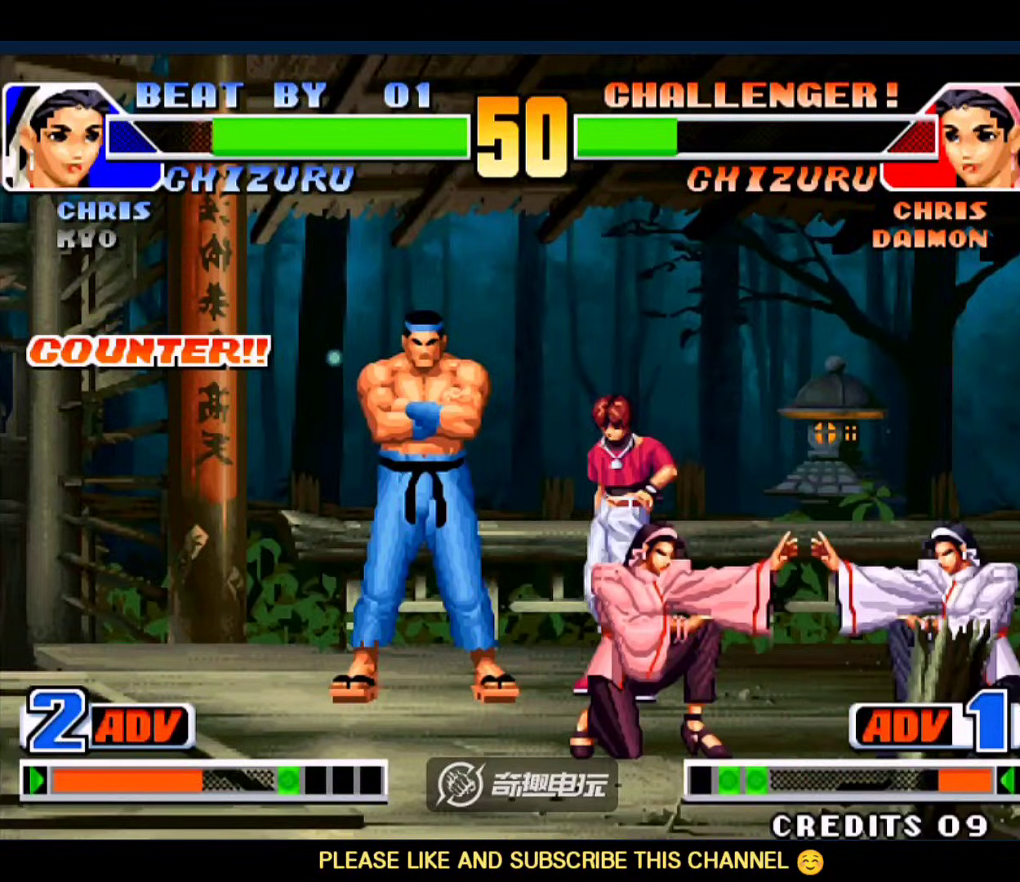
{"dt_ms": 500, "buttons": [], "left_stick": "down-right", "events": []}
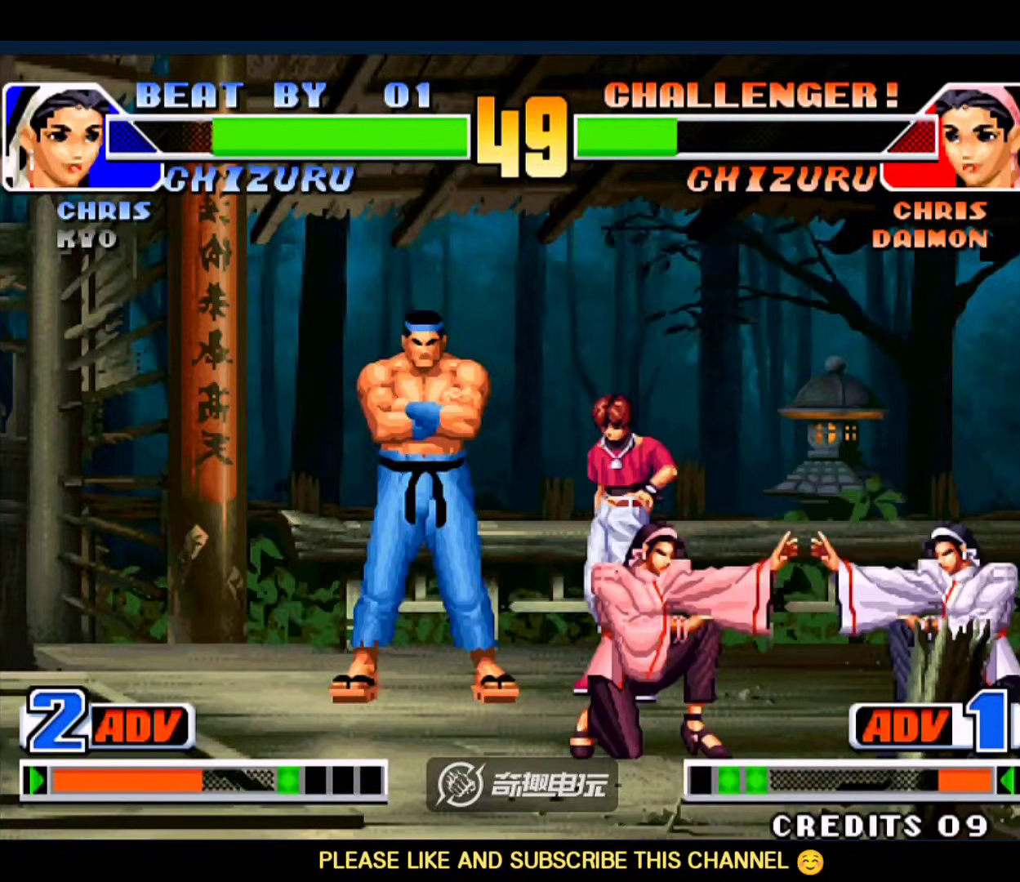
{"dt_ms": 500, "buttons": ["C"], "left_stick": "right", "events": [[167, "C", "down"], [200, "D", "down"], [267, "C", "up"], [300, "D", "up"], [400, "left_stick", "down"], [500, "C", "down"], [500, "left_stick", "right"]]}
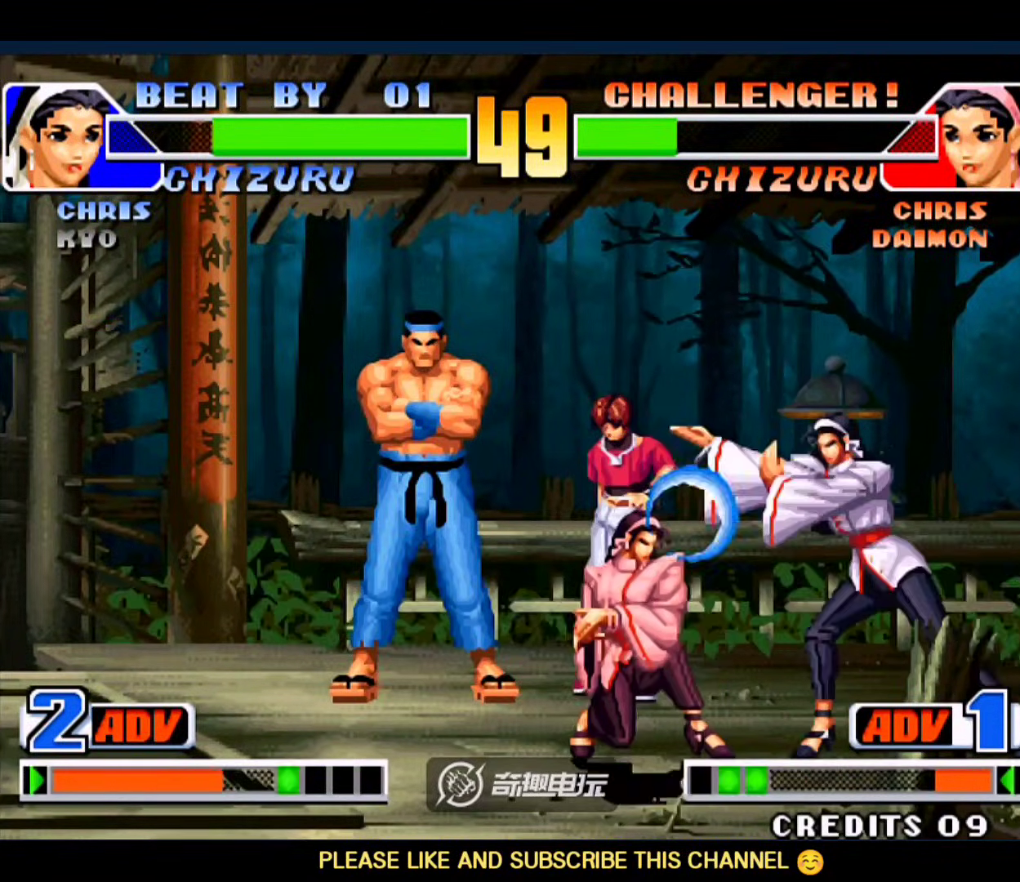
{"dt_ms": 500, "buttons": [], "left_stick": "down-right", "events": [[67, "C", "up"], [100, "left_stick", "center"], [167, "C", "down"], [200, "C", "up"], [300, "left_stick", "down-right"]]}
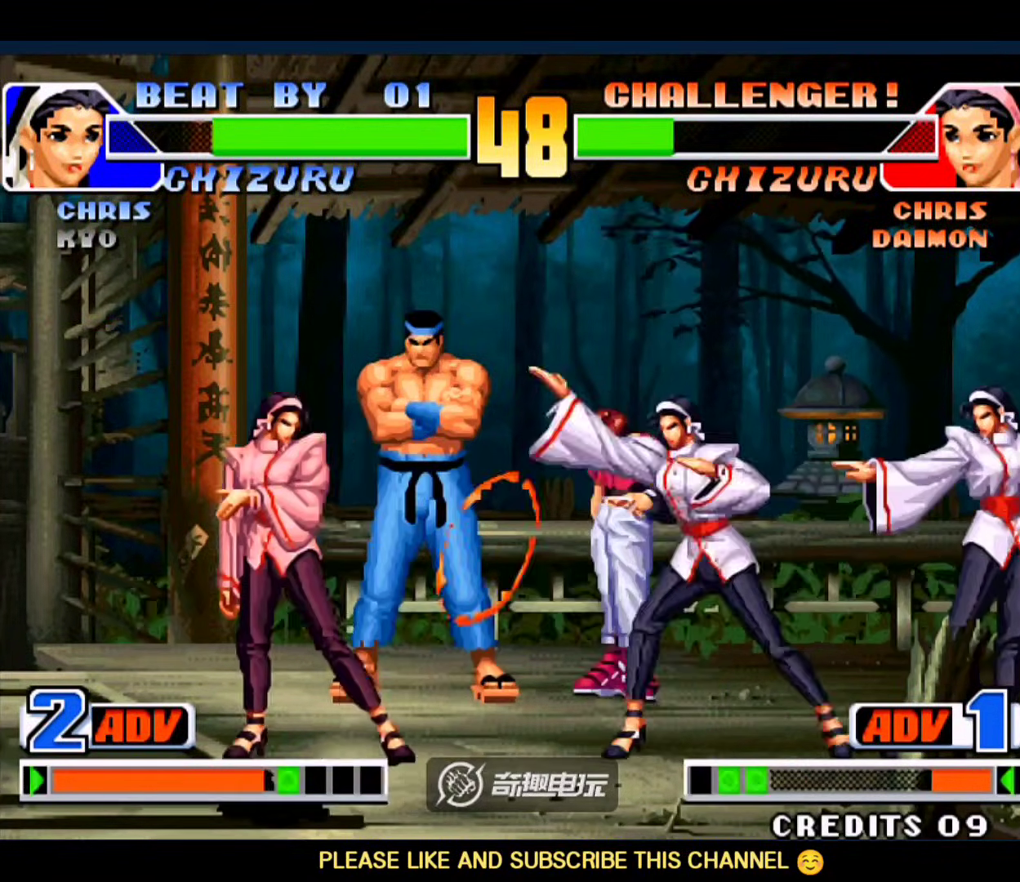
{"dt_ms": 500, "buttons": [], "left_stick": "down-right", "events": []}
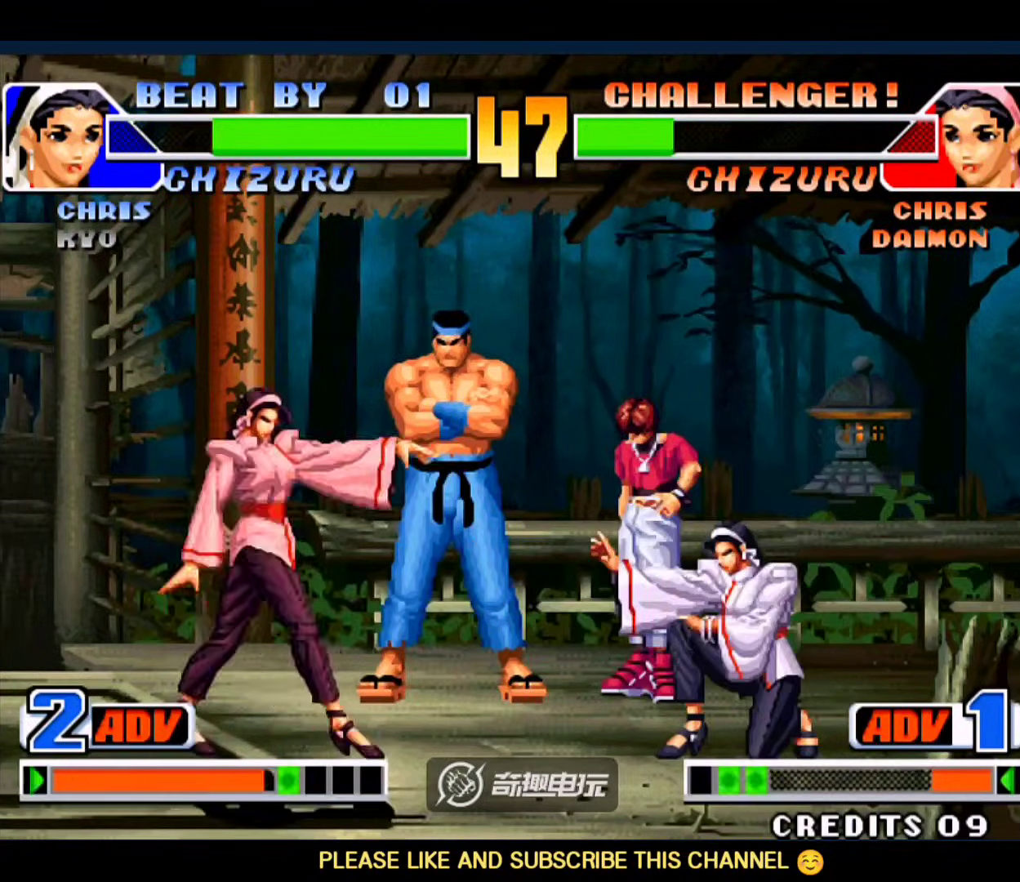
{"dt_ms": 500, "buttons": [], "left_stick": "down-right", "events": []}
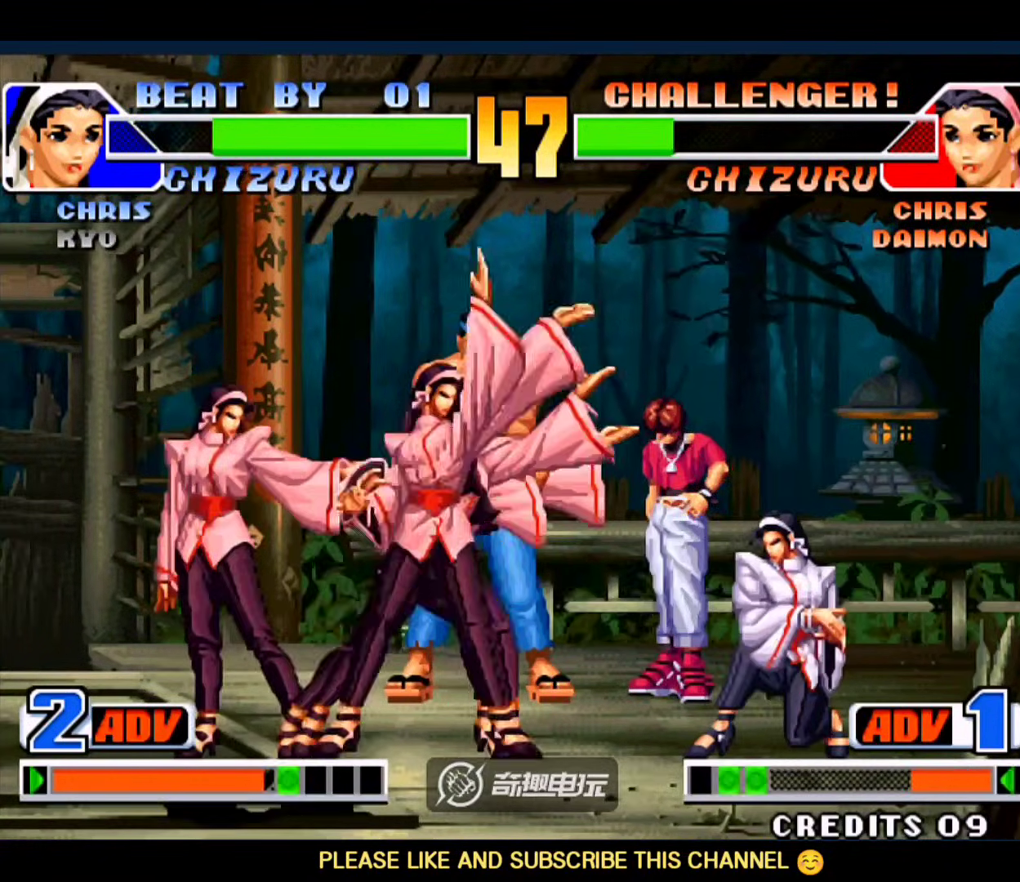
{"dt_ms": 500, "buttons": [], "left_stick": "down-right", "events": []}
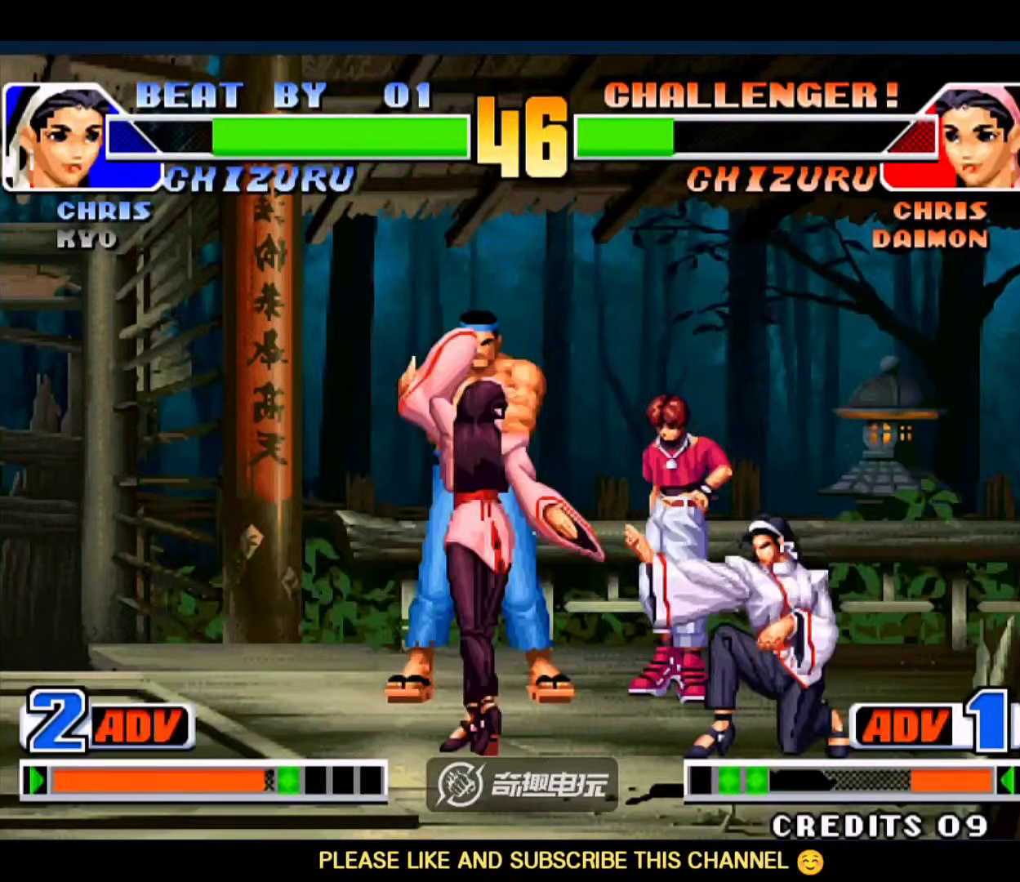
{"dt_ms": 500, "buttons": [], "left_stick": "down-right", "events": [[200, "D", "down"], [300, "D", "up"]]}
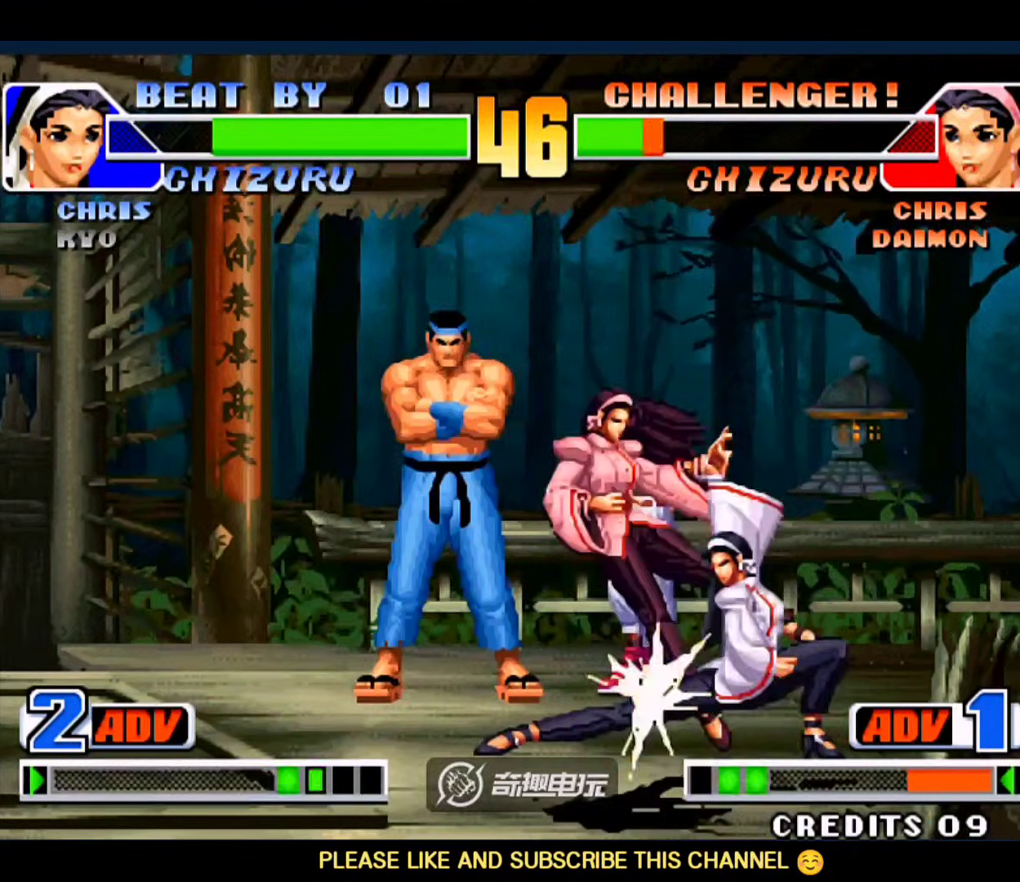
{"dt_ms": 500, "buttons": [], "left_stick": "left", "events": [[500, "left_stick", "left"]]}
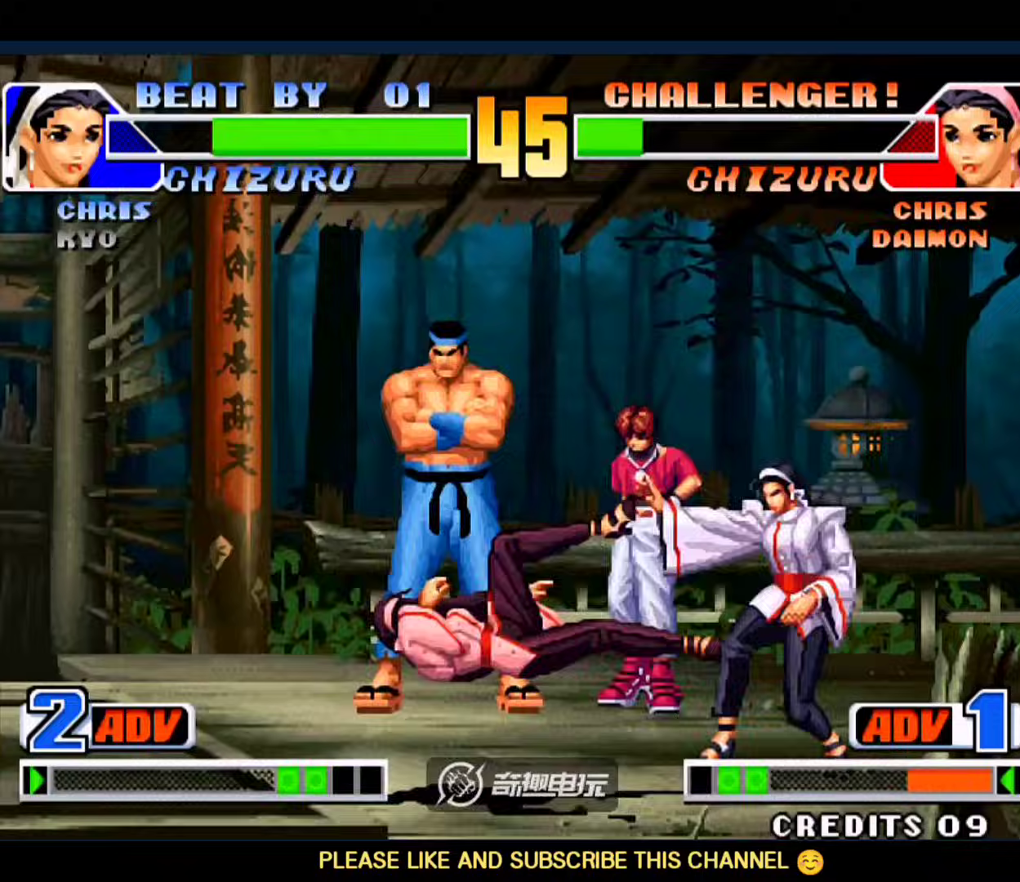
{"dt_ms": 500, "buttons": [], "left_stick": "down-right", "events": [[400, "B", "down"], [400, "left_stick", "down"], [467, "left_stick", "down-right"], [500, "B", "up"]]}
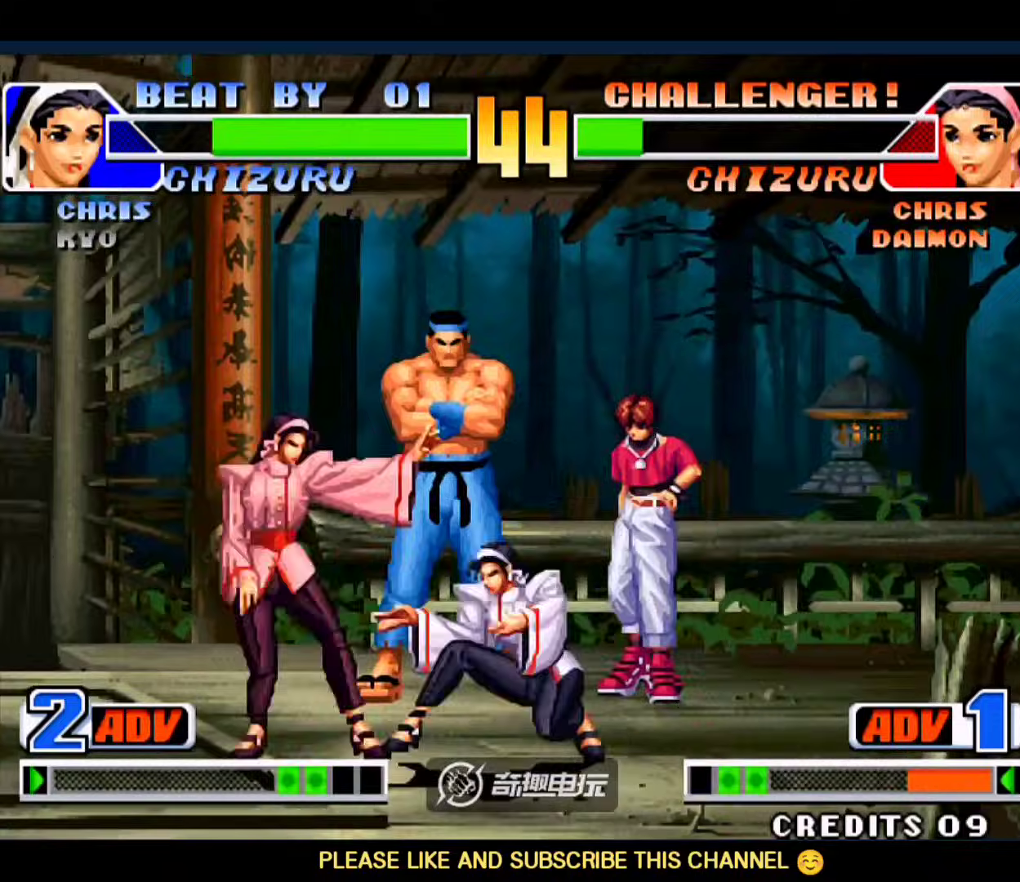
{"dt_ms": 500, "buttons": [], "left_stick": "down-right"}
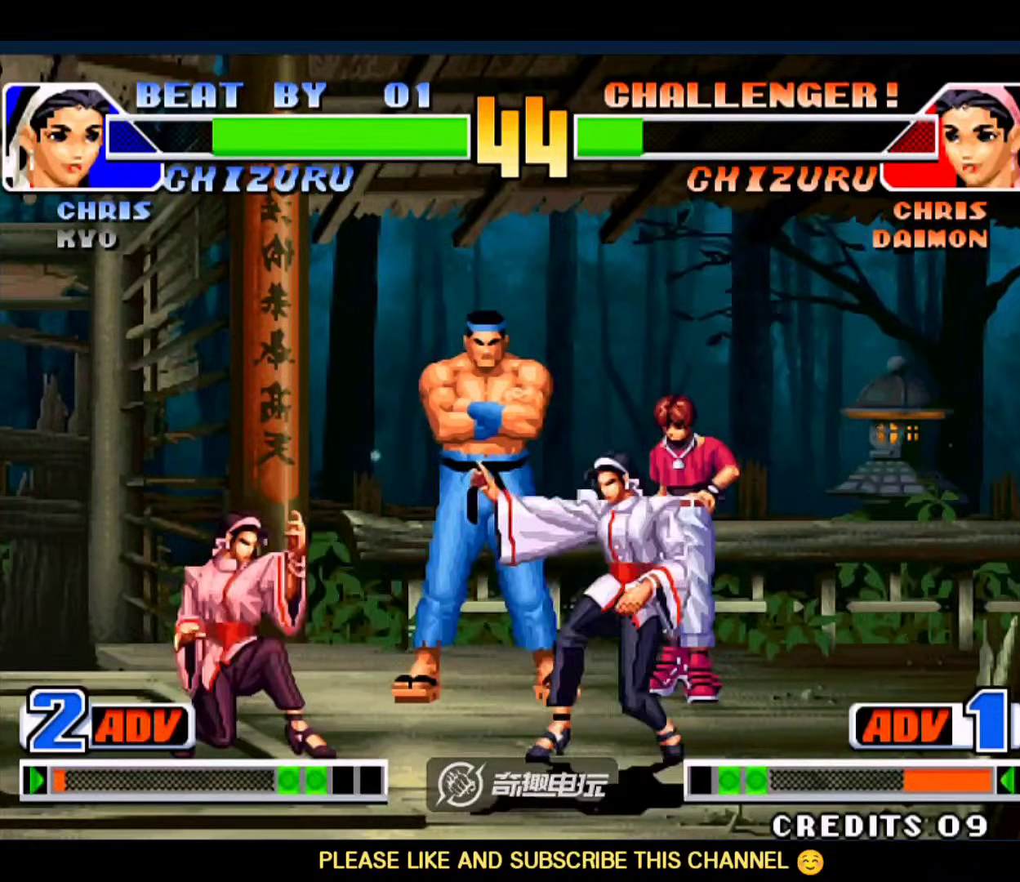
{"dt_ms": 1000, "buttons": [], "left_stick": "down-right"}
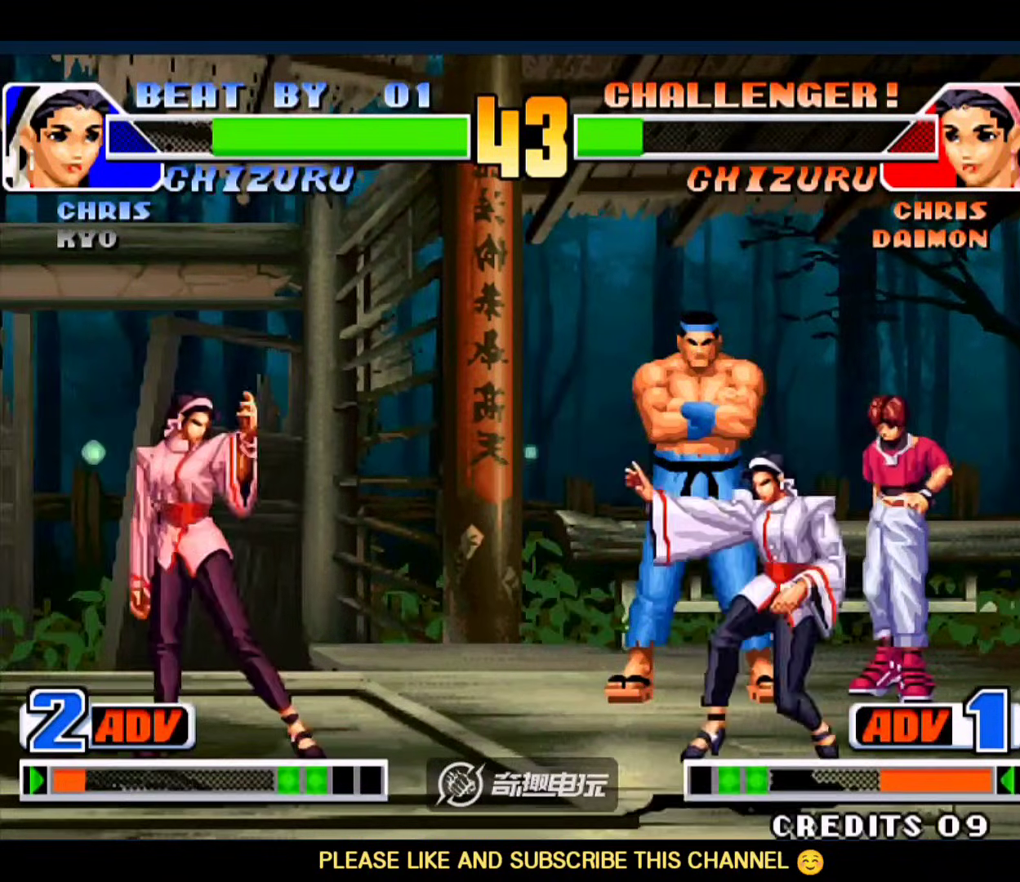
{"dt_ms": 500, "buttons": [], "left_stick": "down-right", "events": [[267, "left_stick", "left"], [400, "left_stick", "down-right"]]}
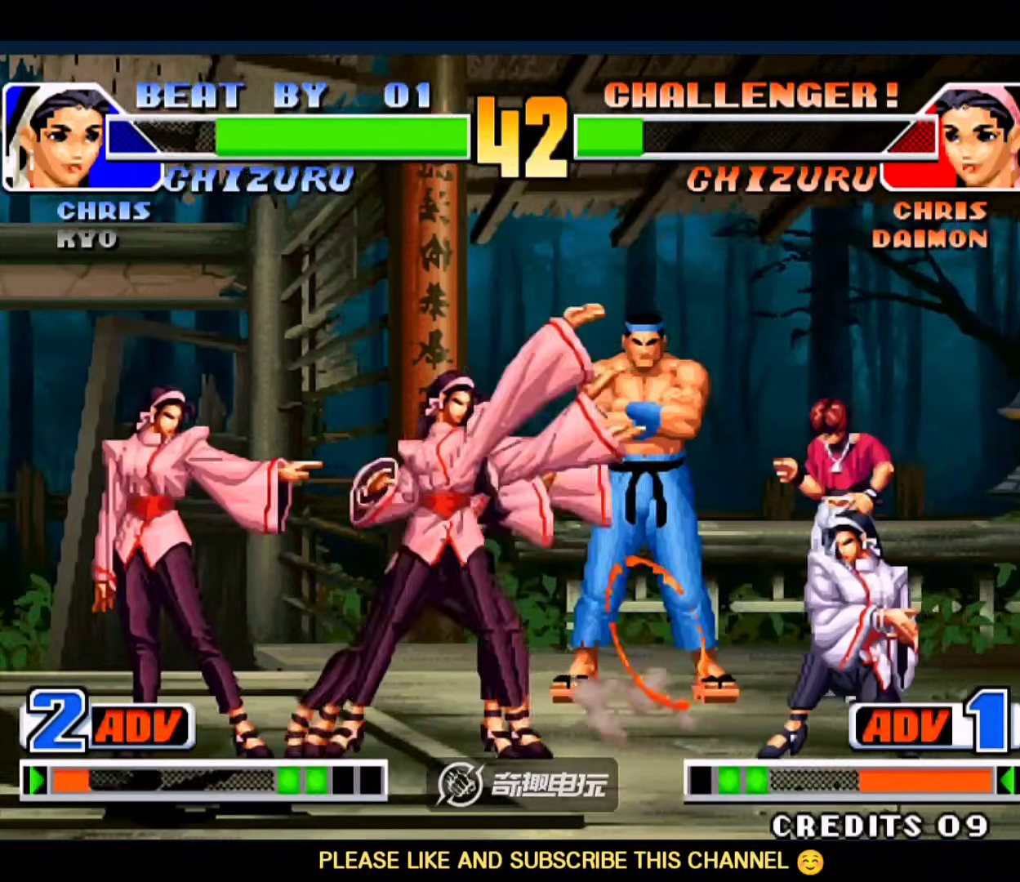
{"dt_ms": 500, "buttons": [], "left_stick": "down-right", "events": [[167, "B", "down"], [167, "left_stick", "down-left"], [233, "B", "up"], [367, "left_stick", "down-right"]]}
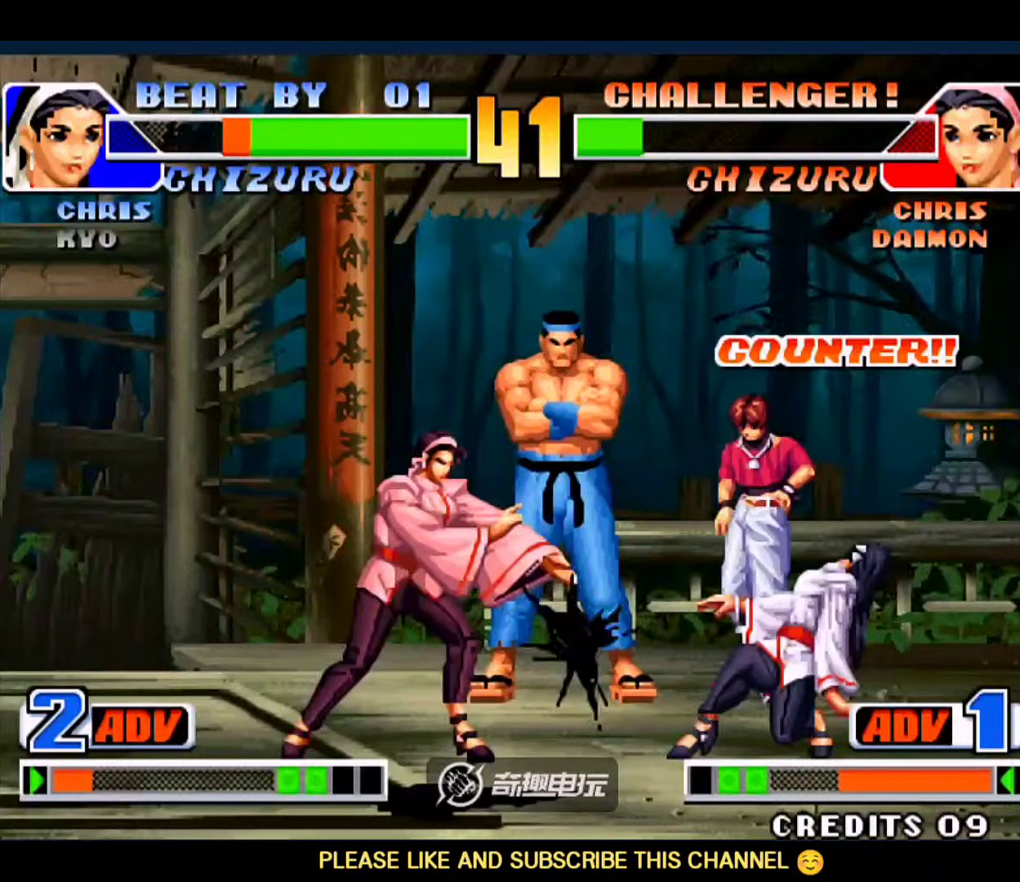
{"dt_ms": 500, "buttons": [], "left_stick": "down-left", "events": [[400, "B", "down"], [400, "left_stick", "left"], [467, "left_stick", "down-left"], [500, "B", "up"]]}
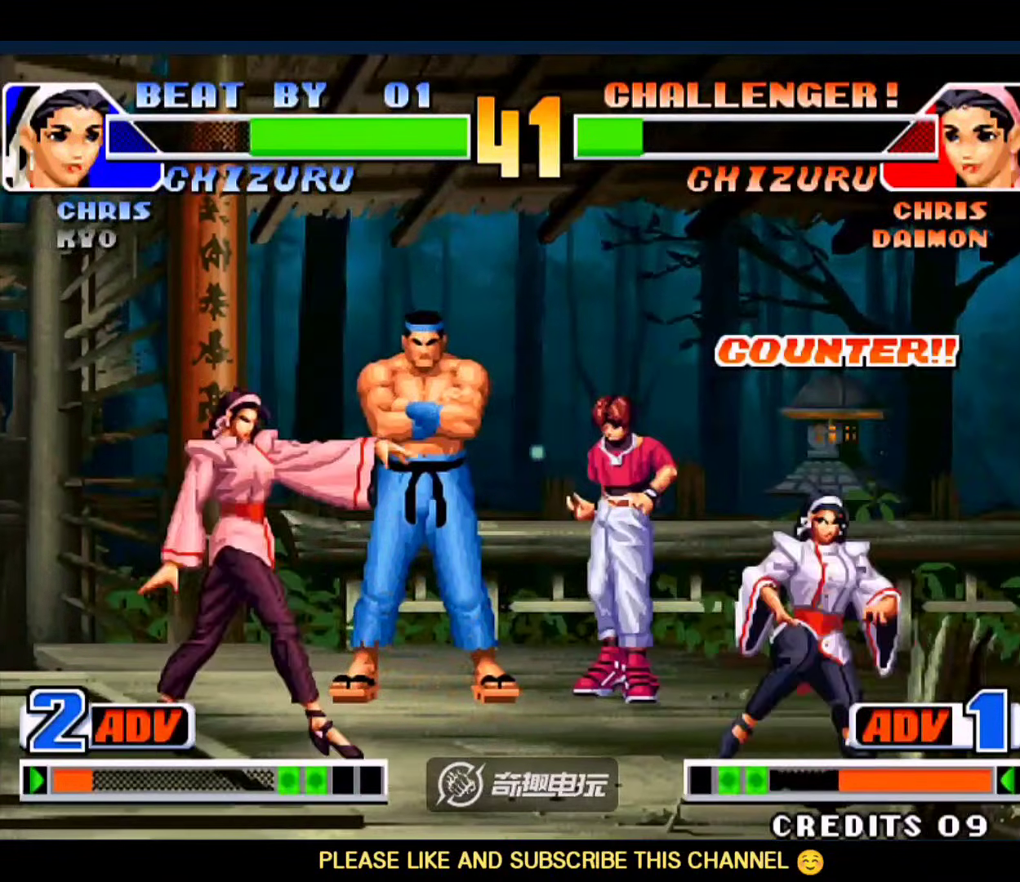
{"dt_ms": 500, "buttons": [], "left_stick": "down-right", "events": [[100, "left_stick", "down-right"]]}